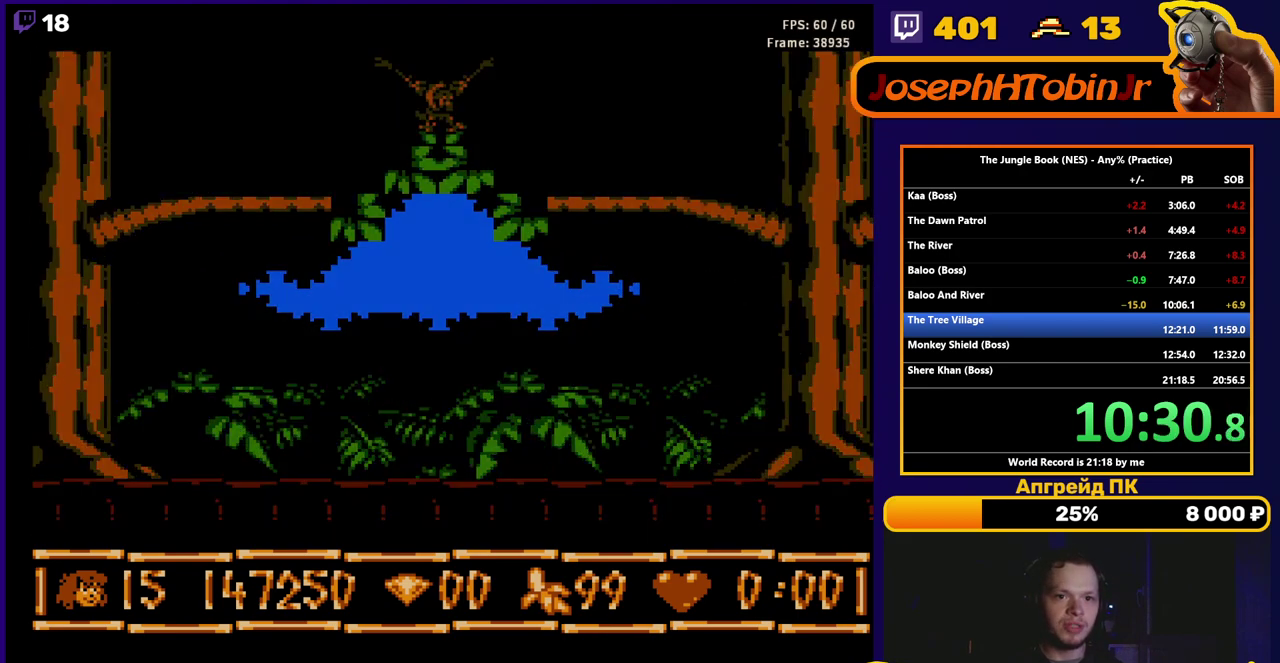
Gameplay with a controller (Nintendo layout); each line is a JSON object with the inputs held at the frame after it. "events" lists button and stick changes between this image and that frame as [ms after this image, input, new state], when the widget could be followed in between. Not read: L3 R3.
{"buttons": ["START"], "events": [[83, "START", "down"]]}
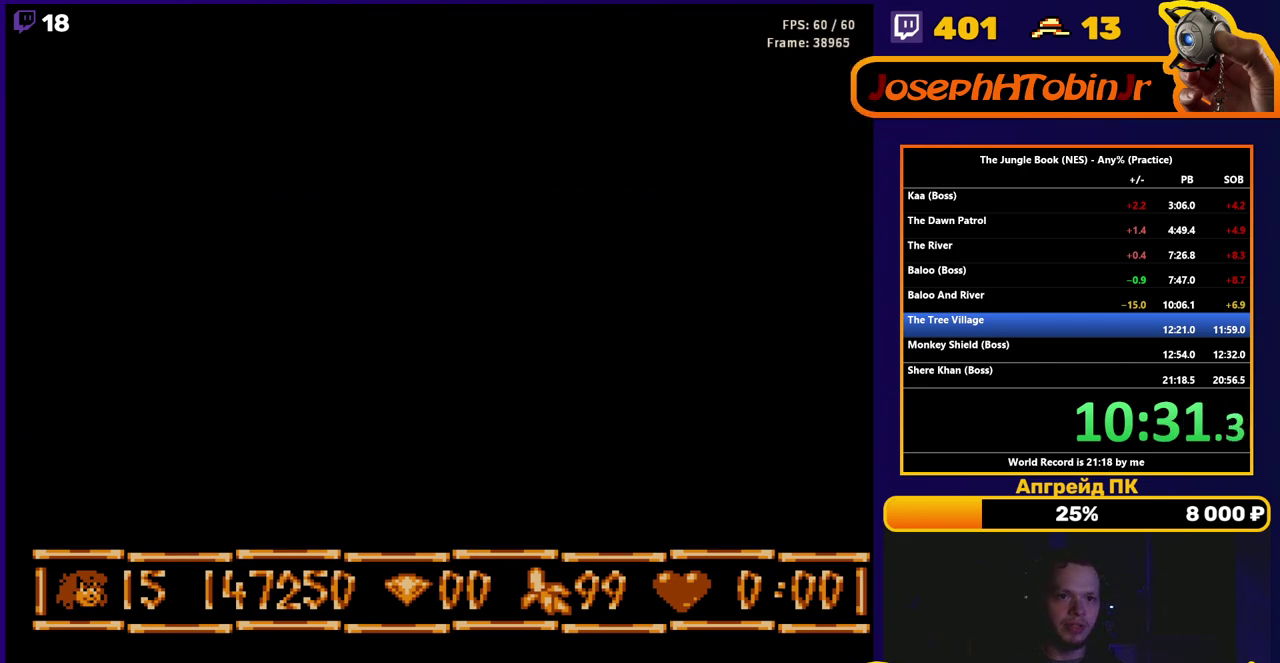
{"buttons": ["START"], "events": []}
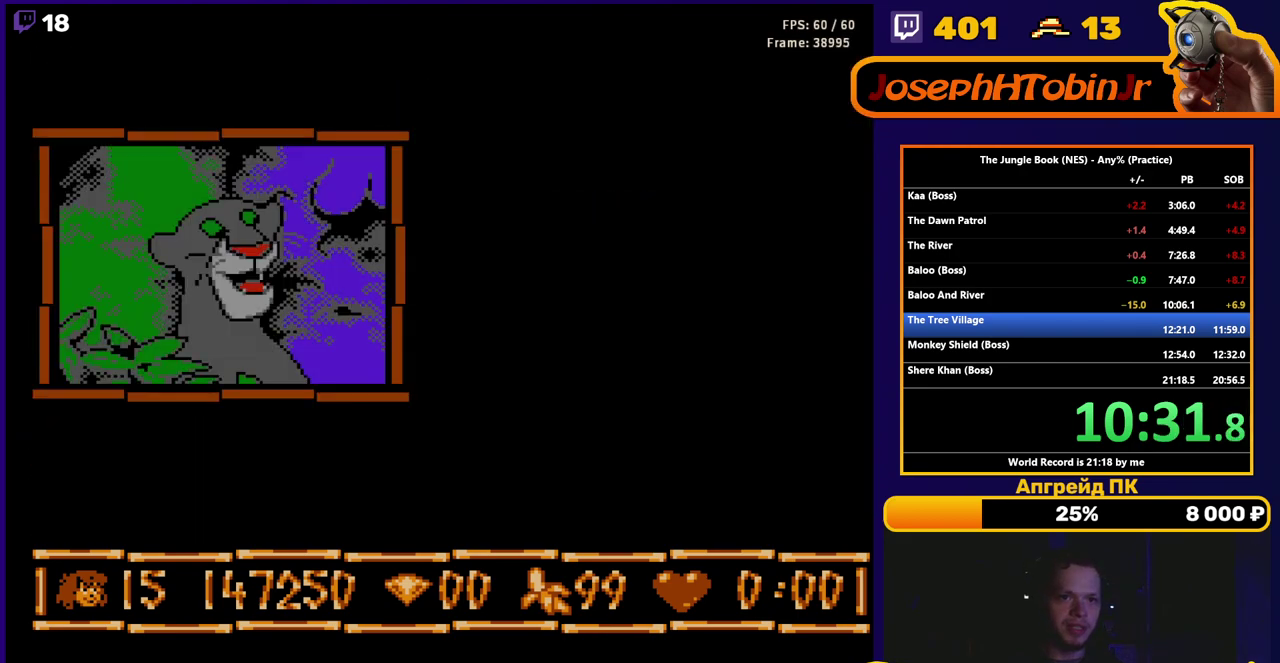
{"buttons": ["START"], "events": []}
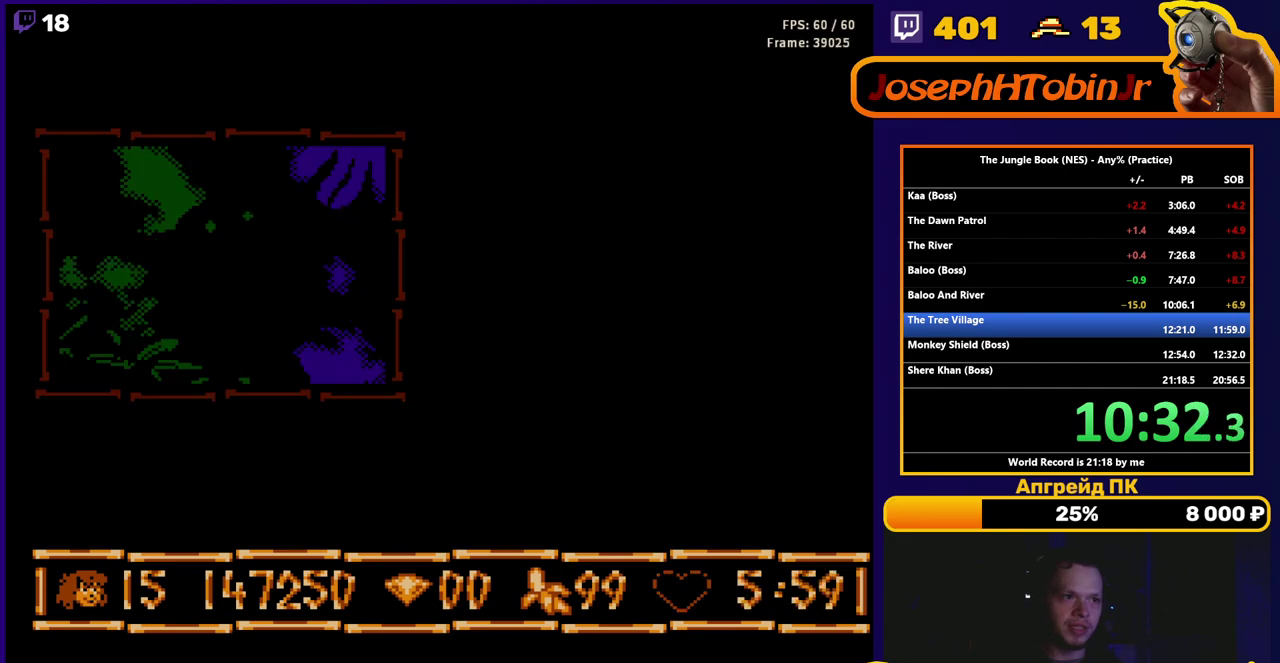
{"buttons": [], "events": [[117, "START", "up"]]}
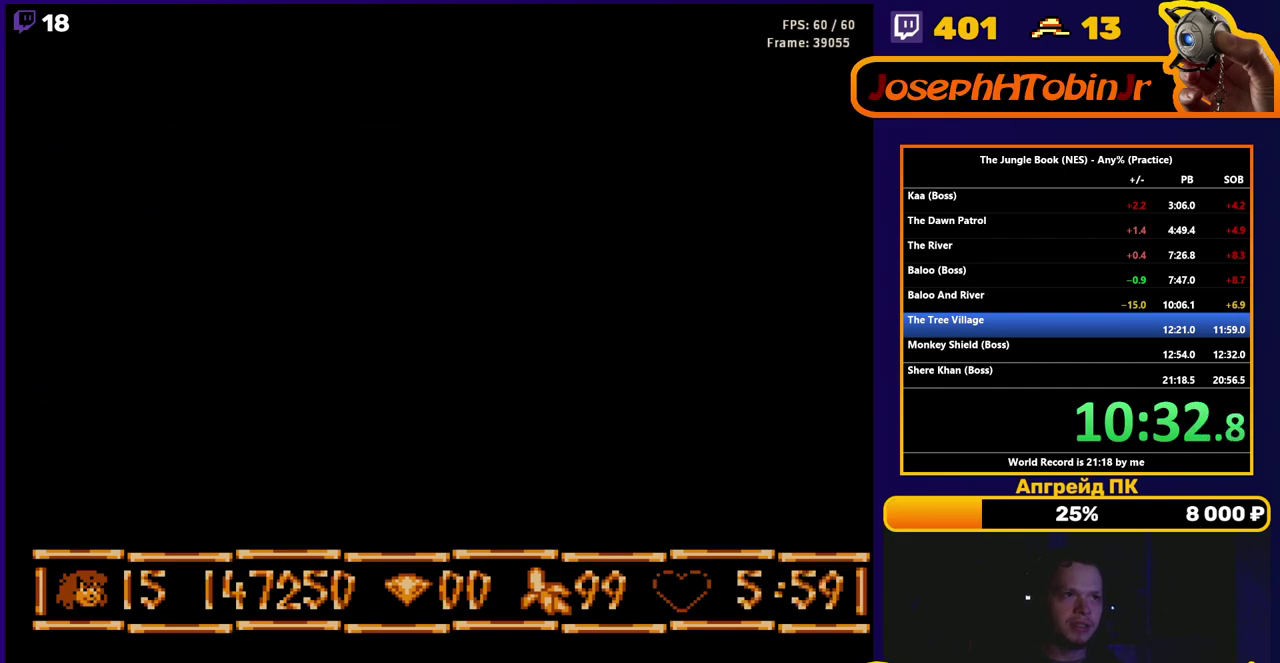
{"buttons": [], "events": []}
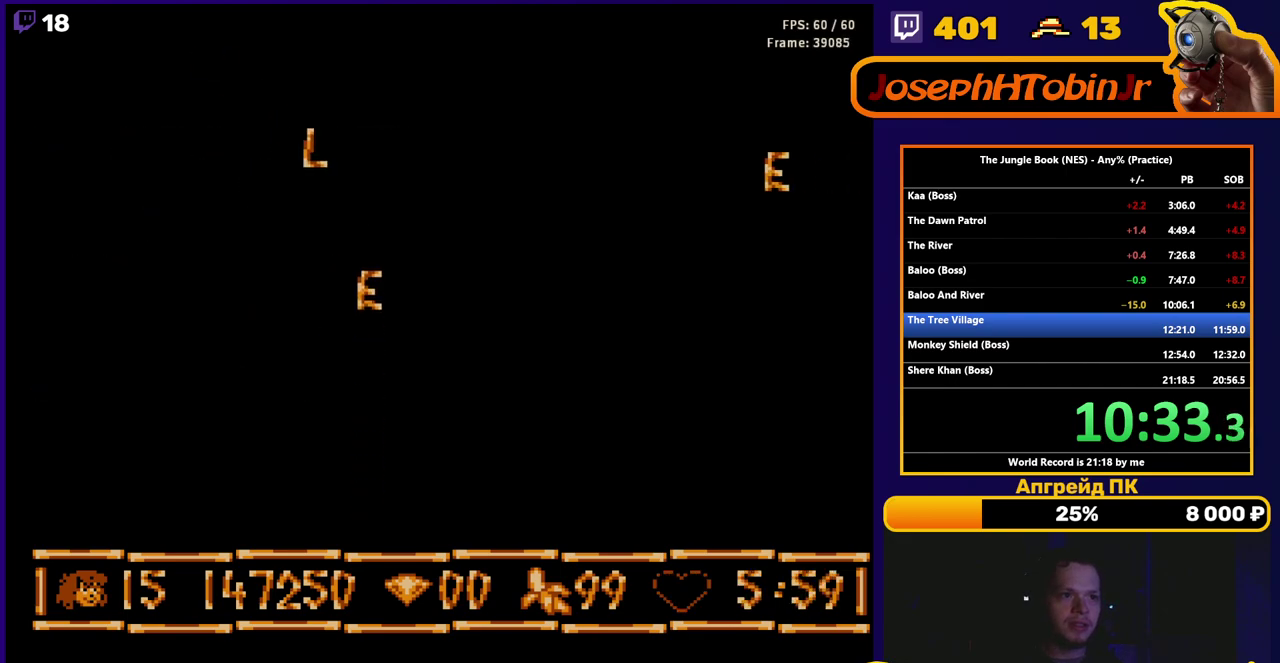
{"buttons": ["START"], "events": [[17, "START", "down"]]}
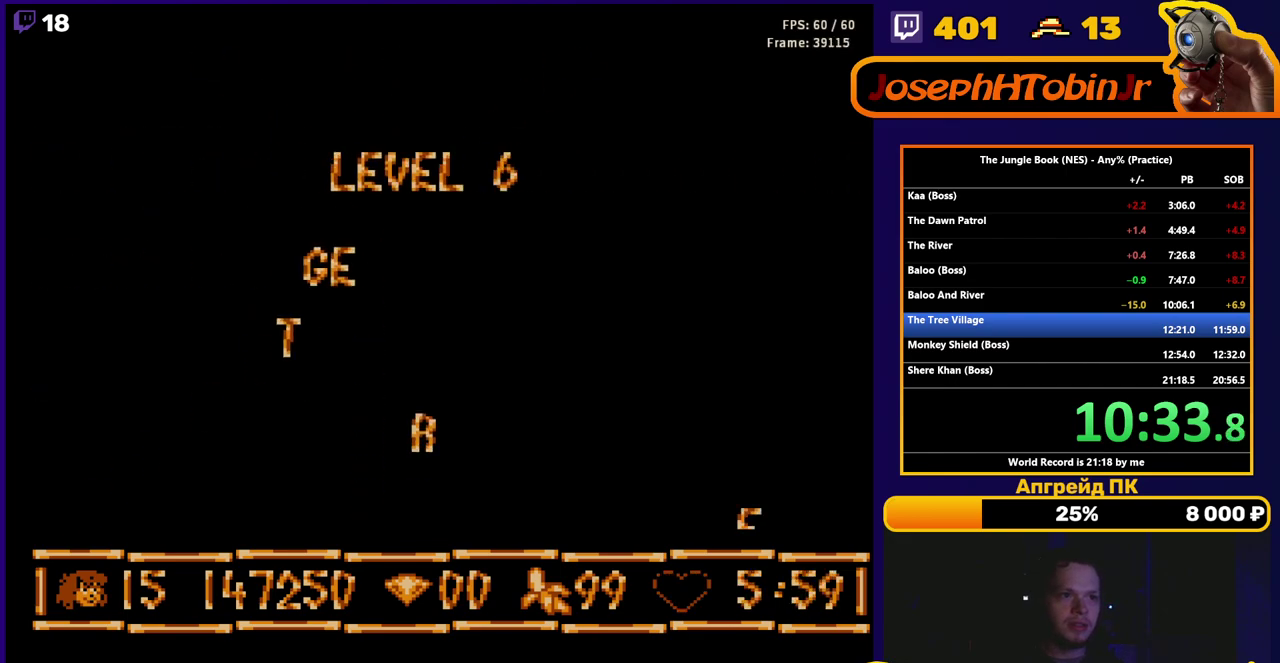
{"buttons": ["START"], "events": []}
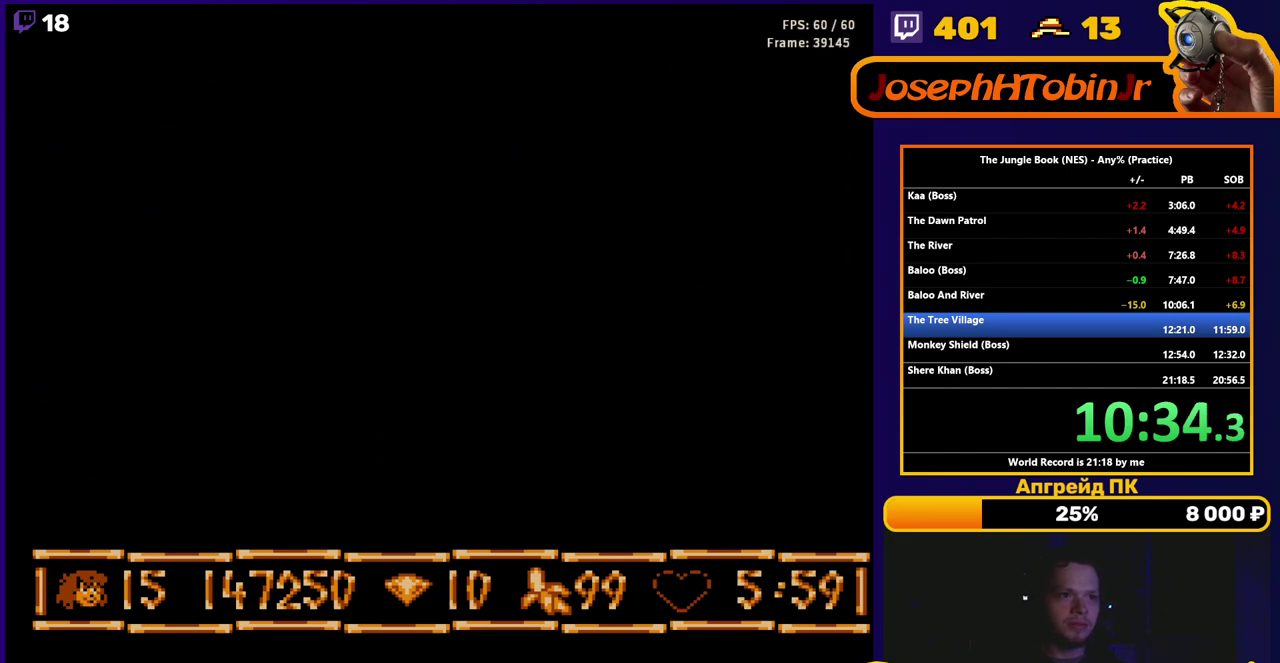
{"buttons": [], "events": [[133, "START", "up"]]}
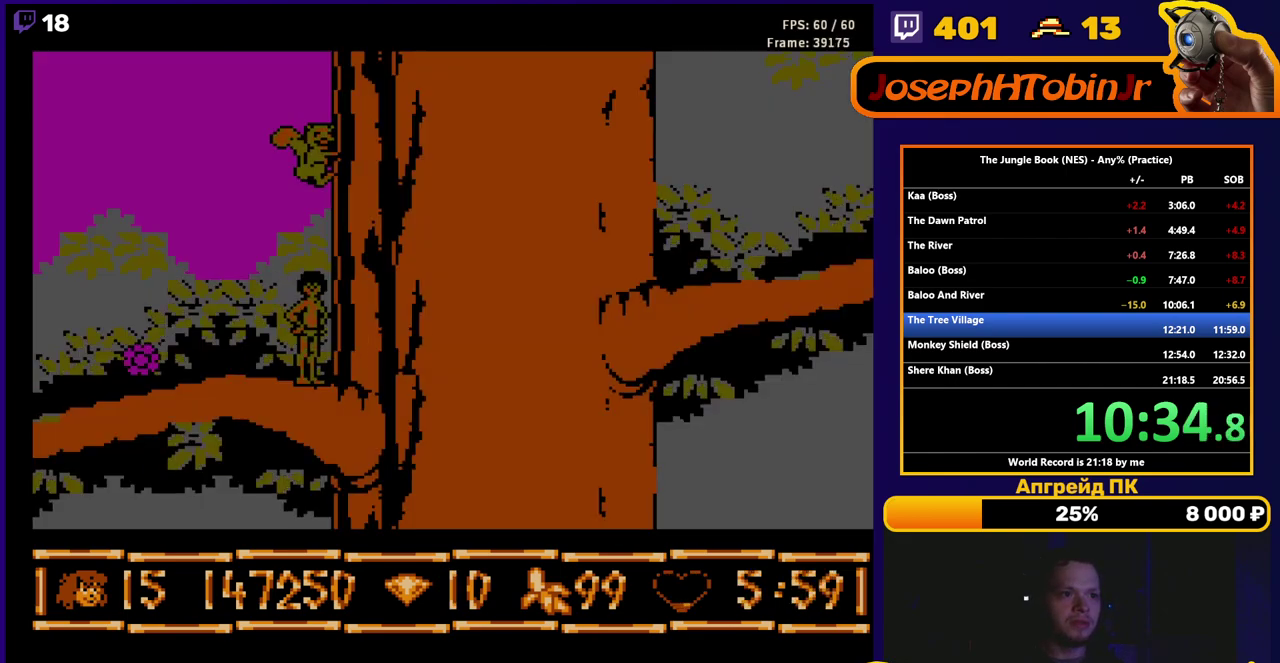
{"buttons": ["A", "DPAD_RIGHT"], "events": [[100, "DPAD_RIGHT", "down"], [300, "A", "down"]]}
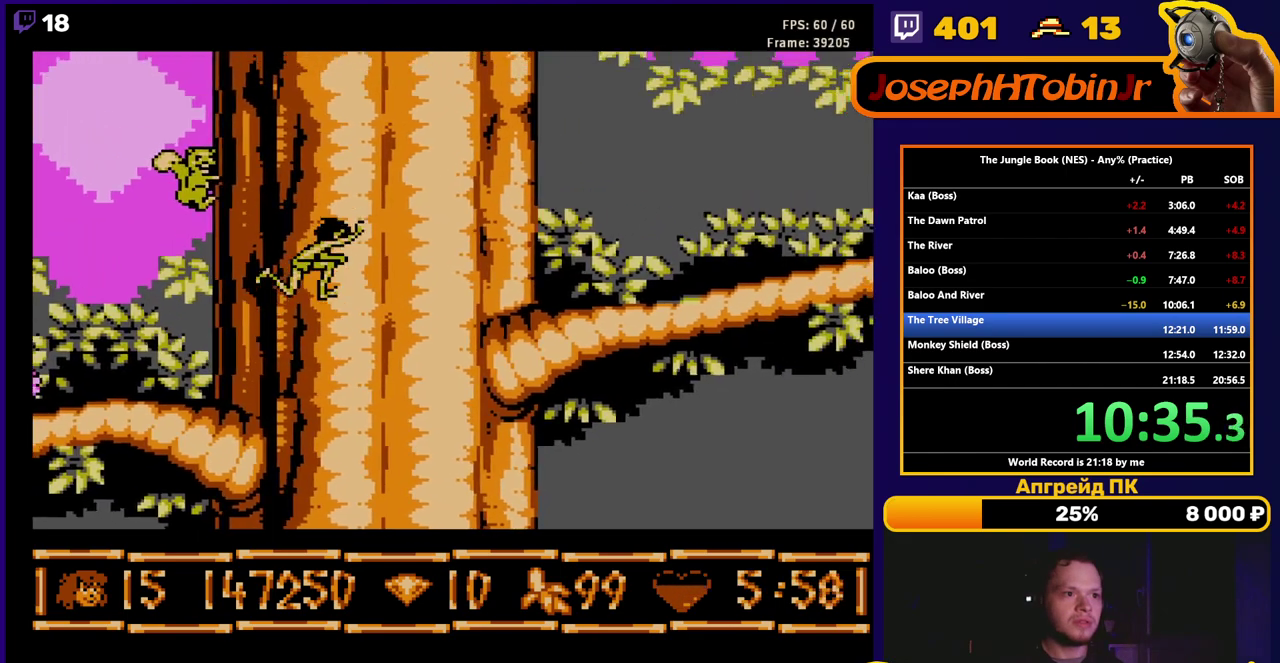
{"buttons": ["A", "DPAD_RIGHT"], "events": [[350, "A", "up"], [483, "A", "down"]]}
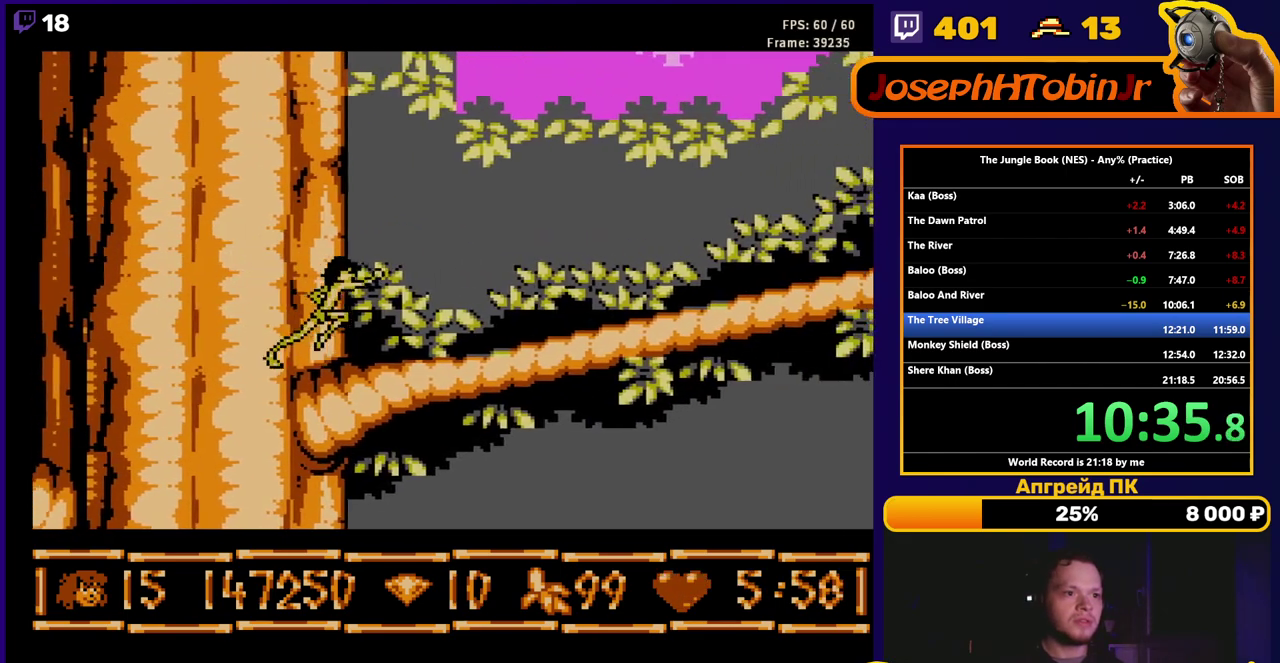
{"buttons": ["DPAD_RIGHT"], "events": [[133, "A", "up"]]}
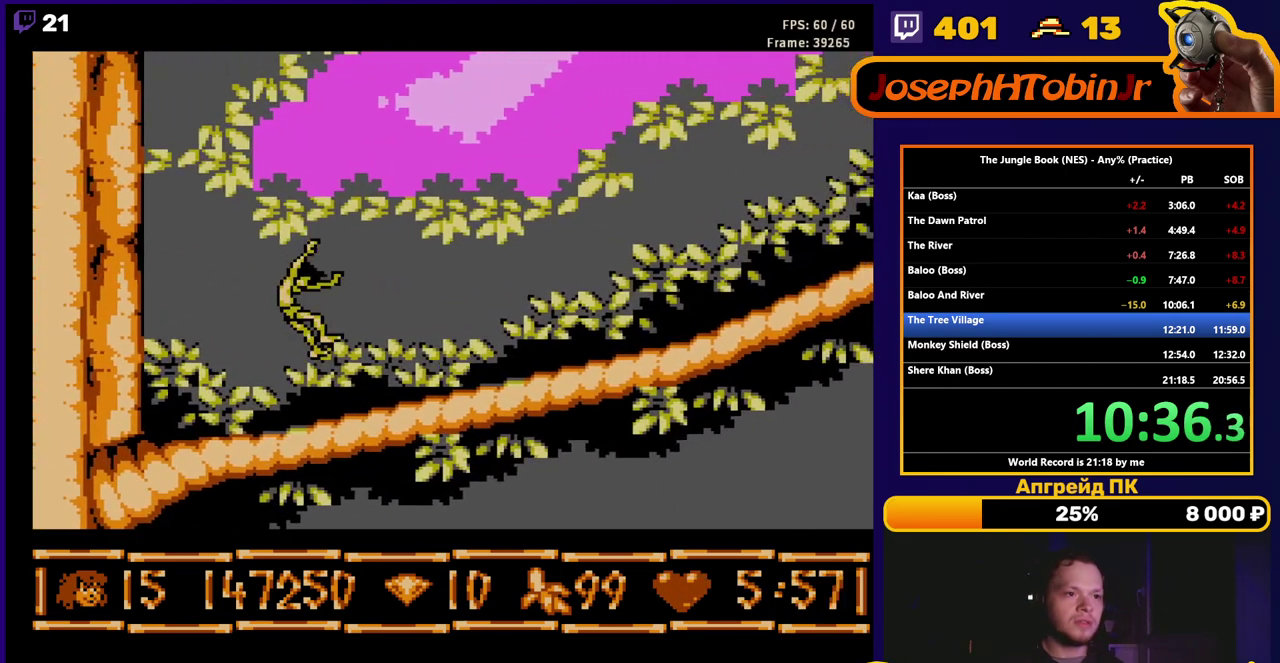
{"buttons": ["B", "DPAD_RIGHT"], "events": [[117, "A", "down"], [233, "A", "up"], [333, "B", "down"]]}
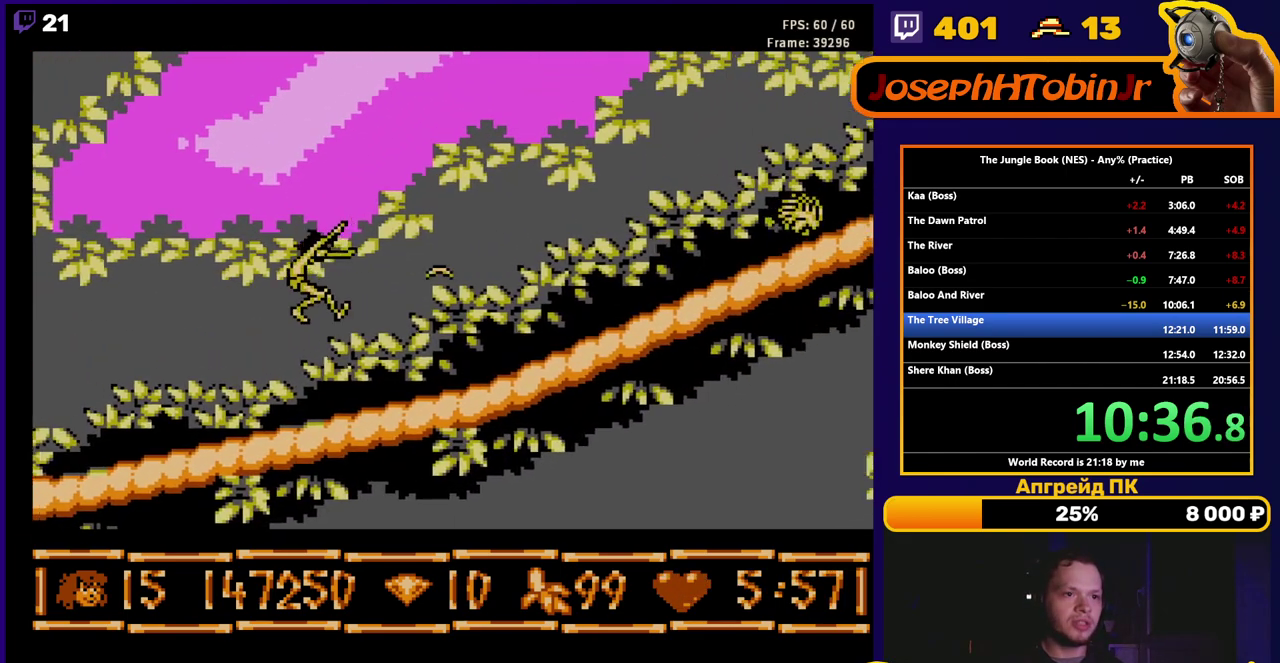
{"buttons": ["B", "DPAD_RIGHT"], "events": [[217, "A", "down"], [467, "A", "up"]]}
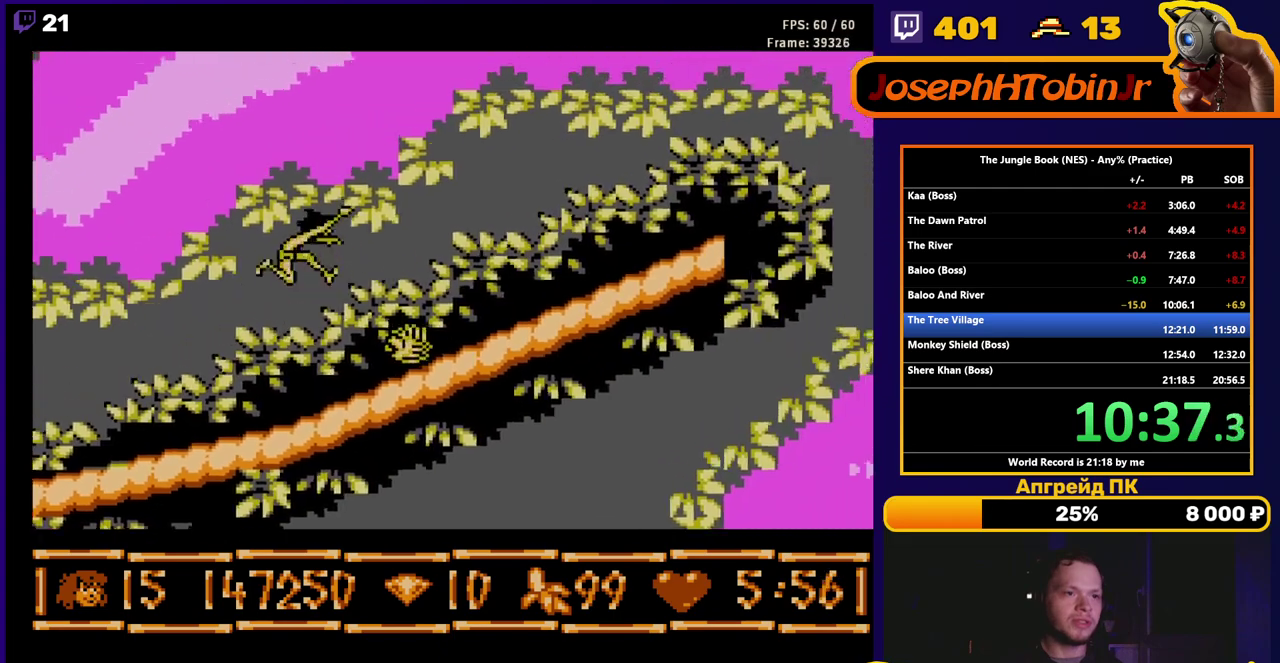
{"buttons": ["DPAD_RIGHT"], "events": [[150, "B", "up"], [350, "A", "down"], [450, "A", "up"]]}
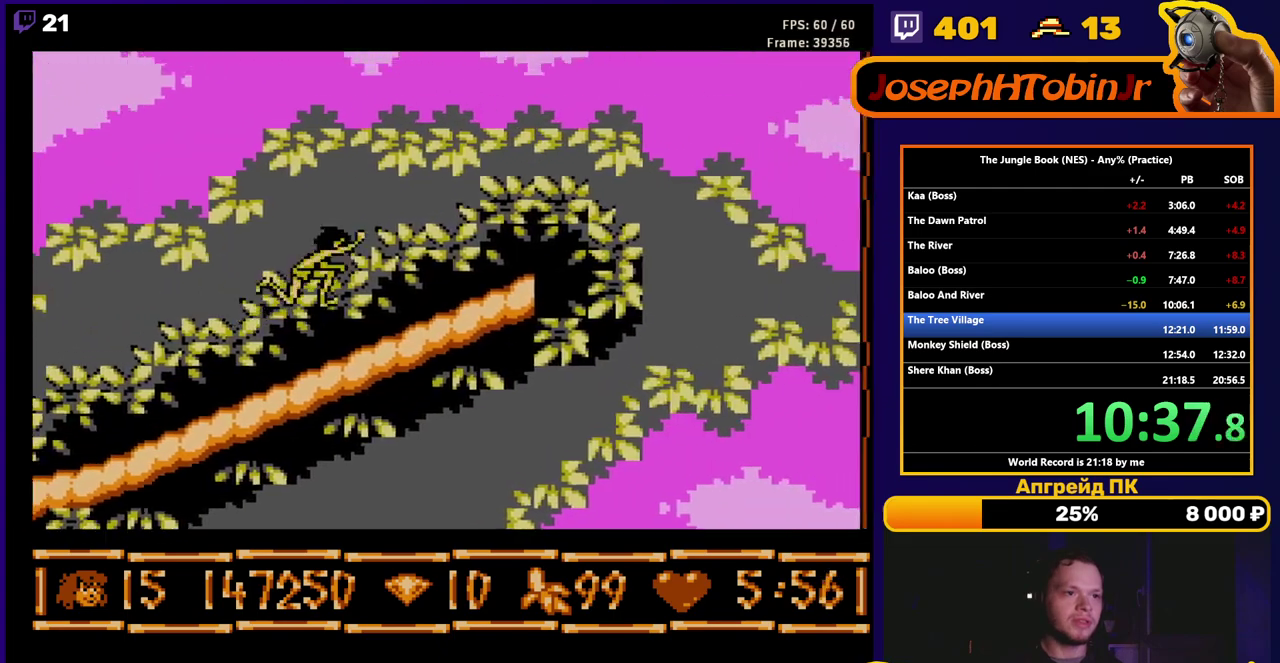
{"buttons": ["A", "B", "DPAD_RIGHT"], "events": [[83, "B", "down"], [317, "A", "down"]]}
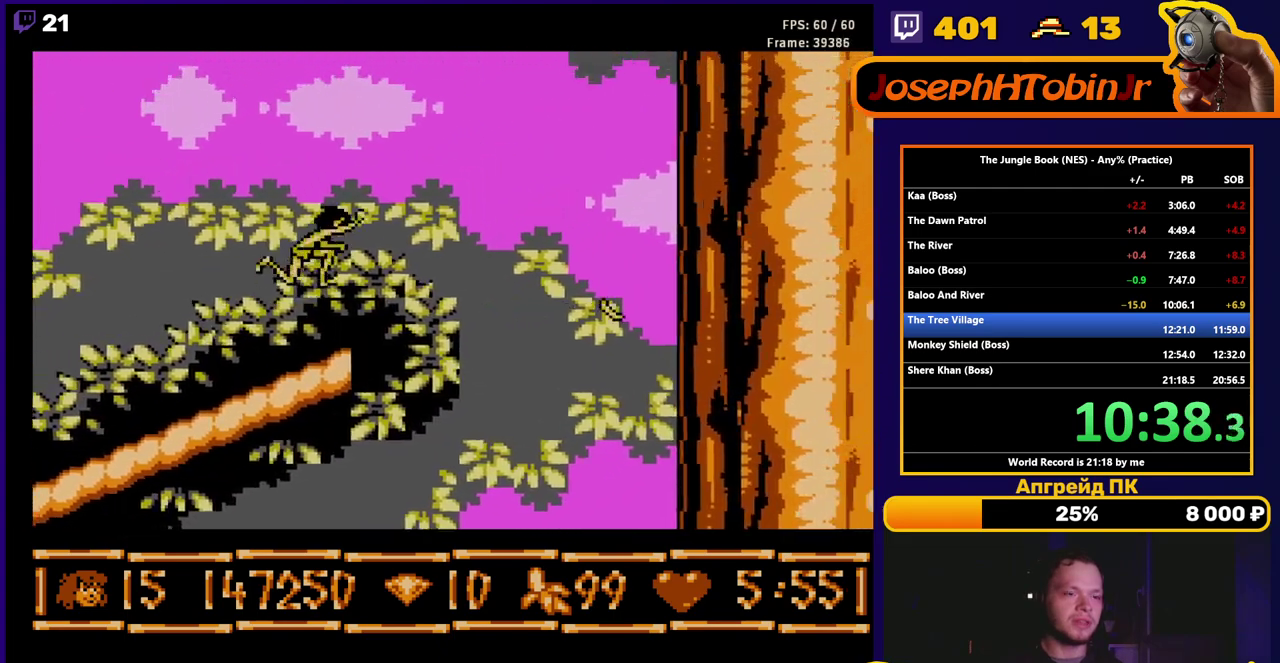
{"buttons": ["B", "DPAD_RIGHT"], "events": [[283, "A", "up"]]}
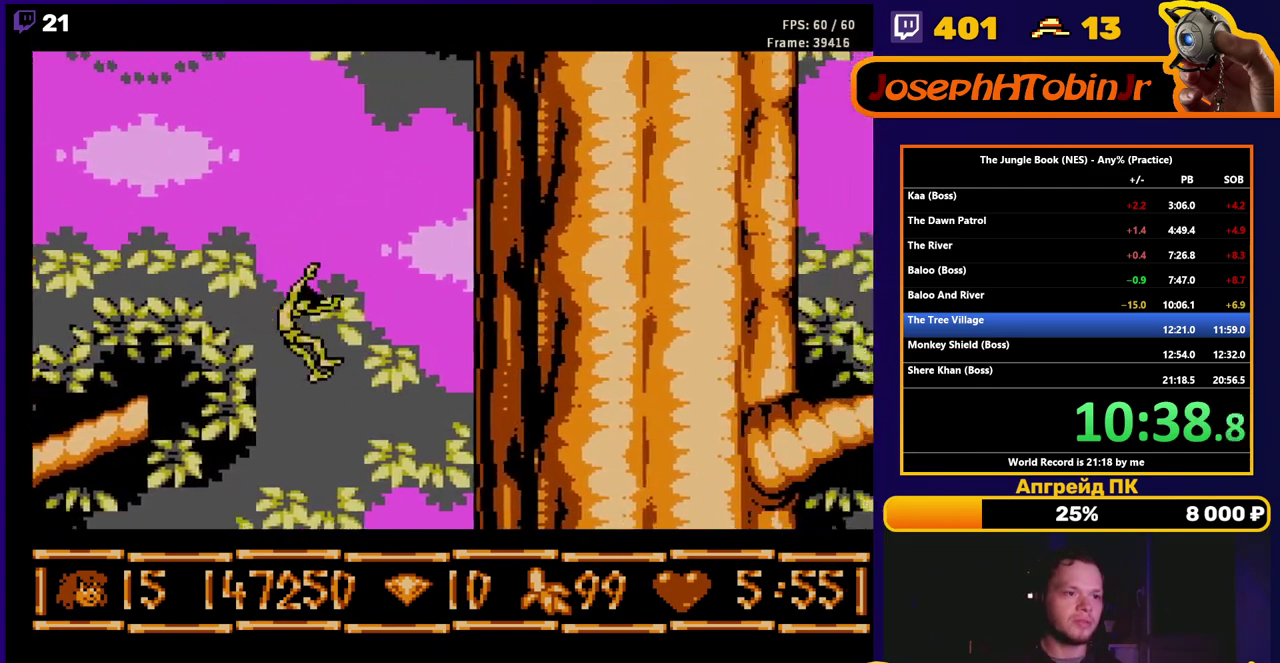
{"buttons": ["B", "DPAD_RIGHT"], "events": []}
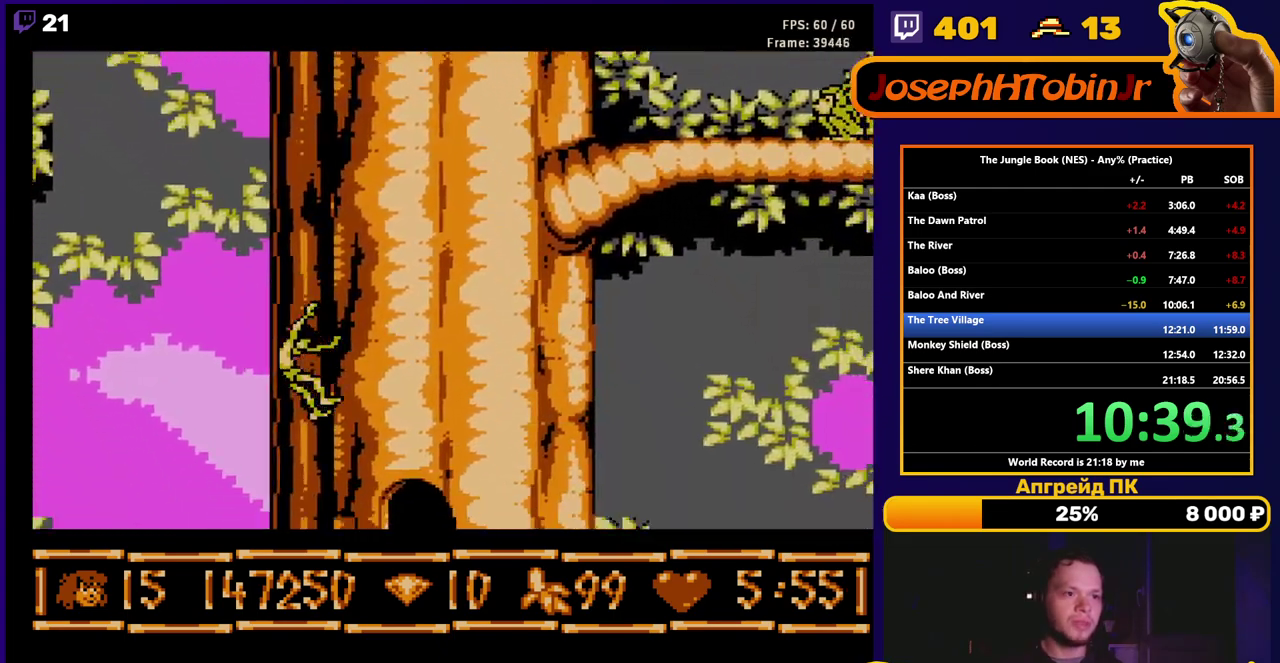
{"buttons": ["B", "DPAD_RIGHT"], "events": []}
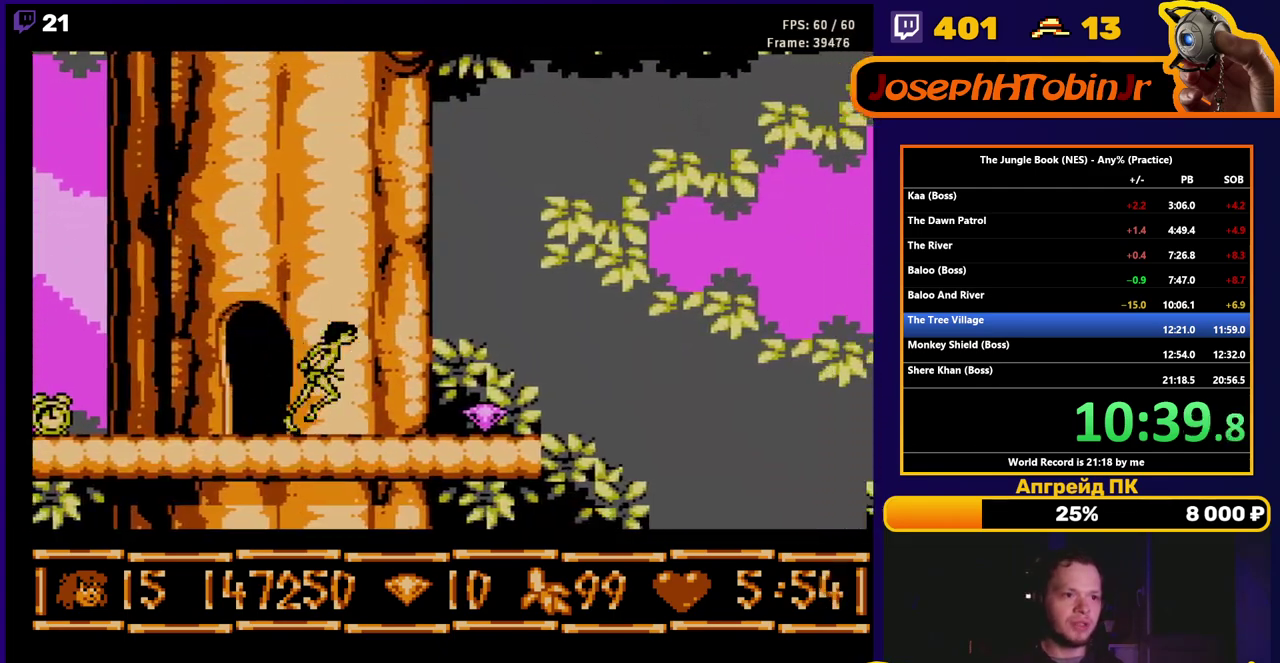
{"buttons": ["B", "DPAD_RIGHT"], "events": []}
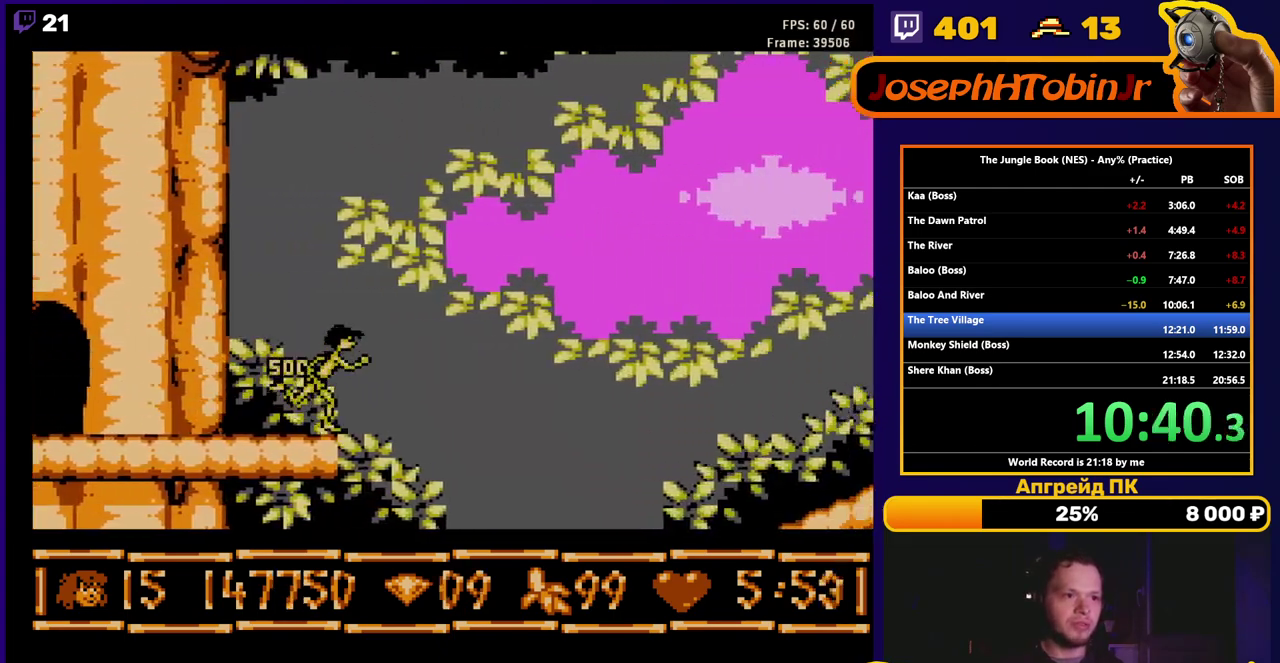
{"buttons": ["A", "B", "DPAD_RIGHT"], "events": [[50, "A", "down"]]}
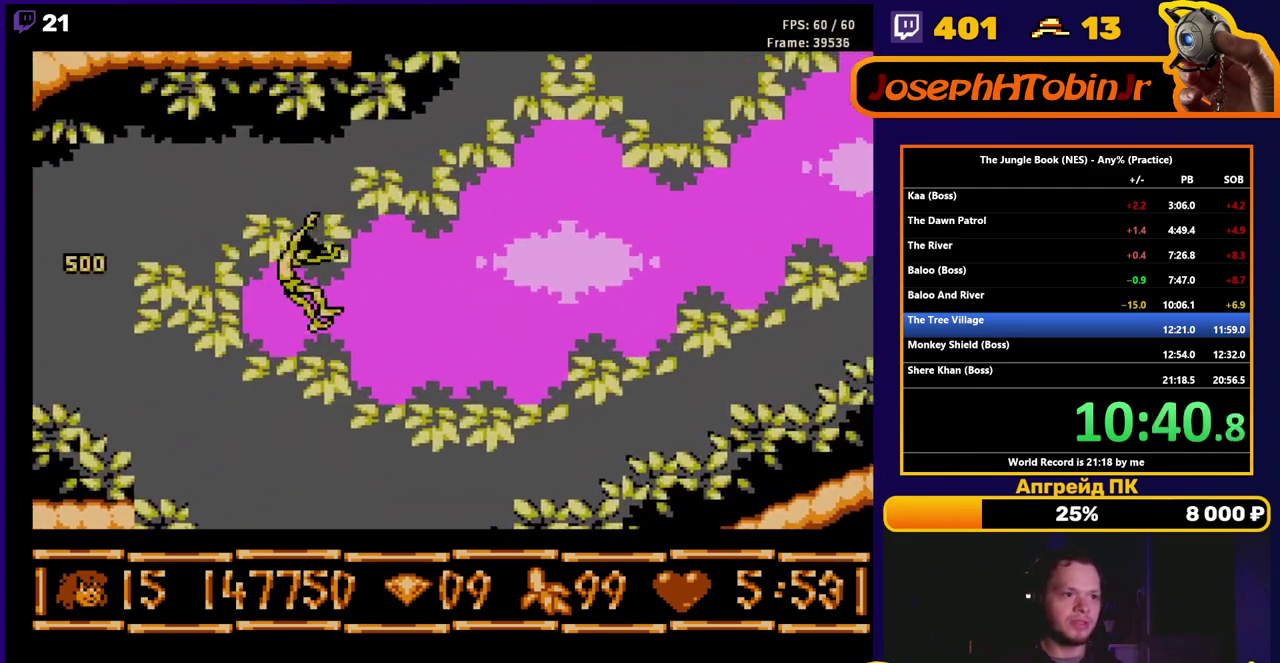
{"buttons": ["A", "B", "DPAD_RIGHT"], "events": []}
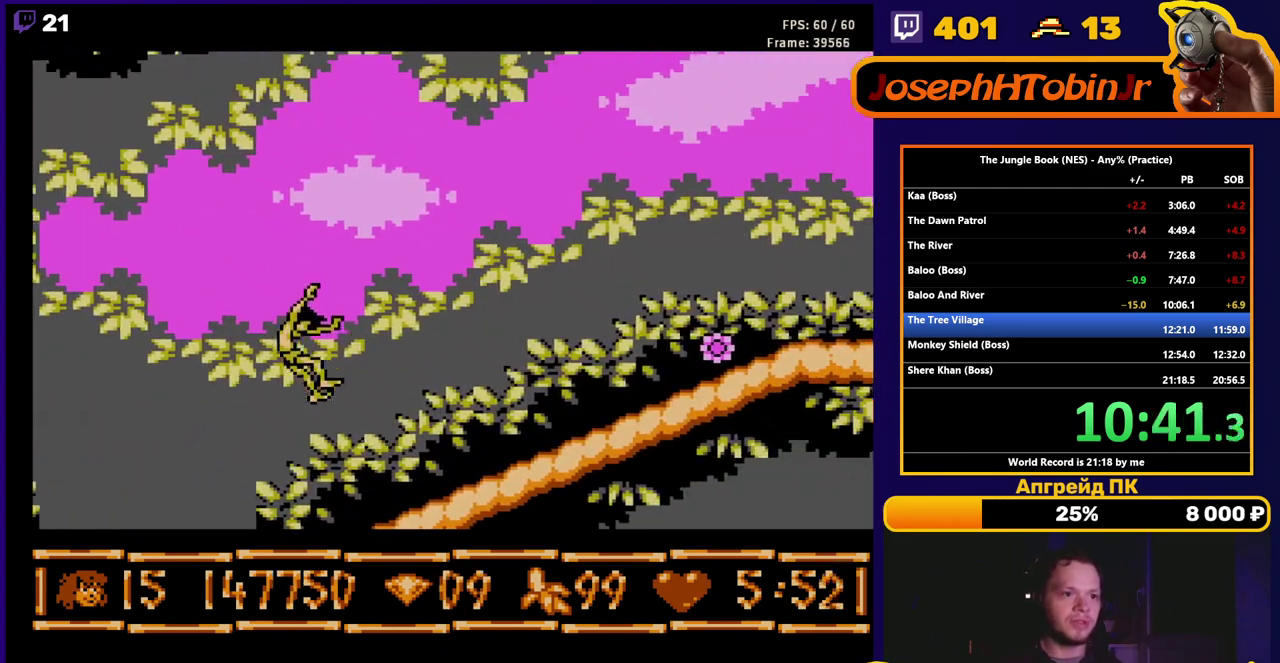
{"buttons": ["B", "DPAD_RIGHT"], "events": [[167, "A", "up"], [167, "B", "up"], [233, "A", "down"], [350, "A", "up"], [483, "B", "down"]]}
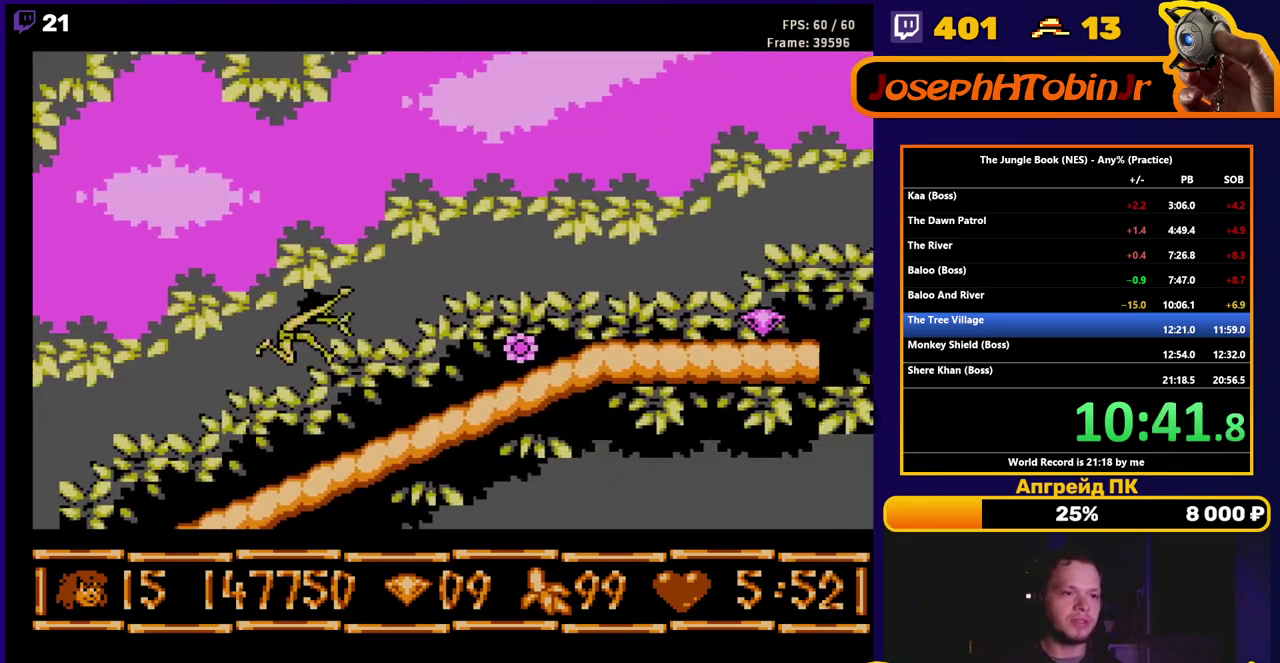
{"buttons": ["B", "DPAD_RIGHT"], "events": [[283, "A", "down"], [400, "A", "up"]]}
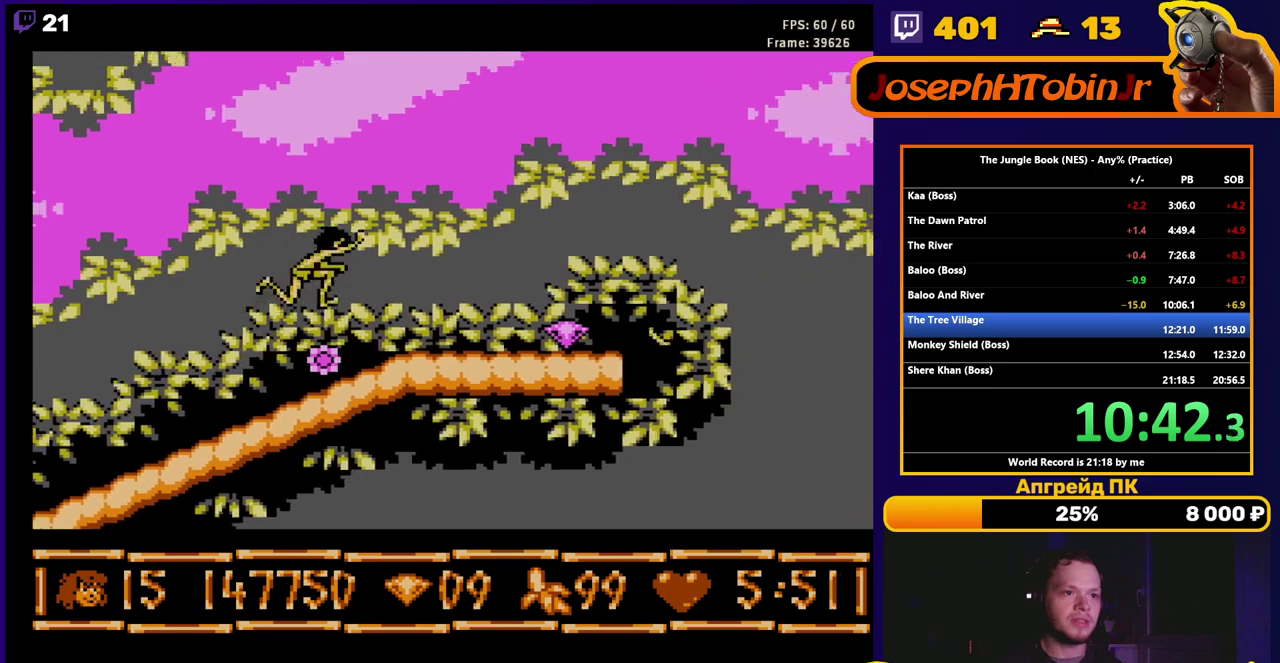
{"buttons": ["B", "DPAD_RIGHT"], "events": []}
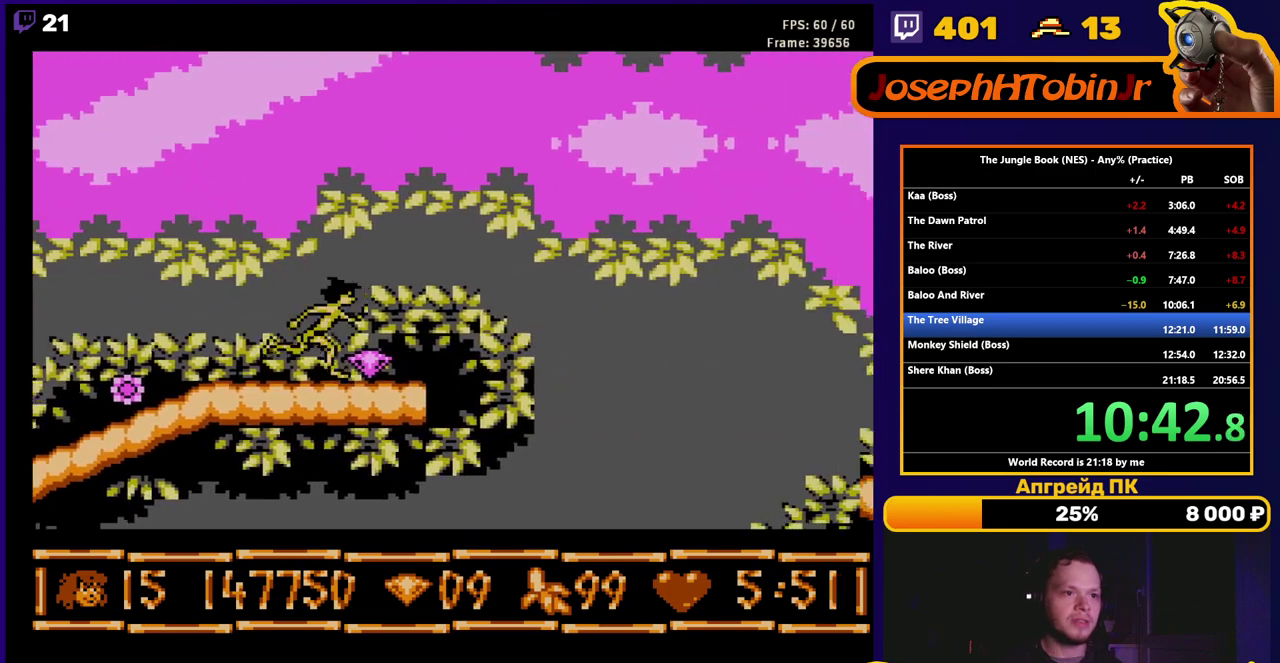
{"buttons": ["A", "B", "DPAD_RIGHT"], "events": [[250, "A", "down"]]}
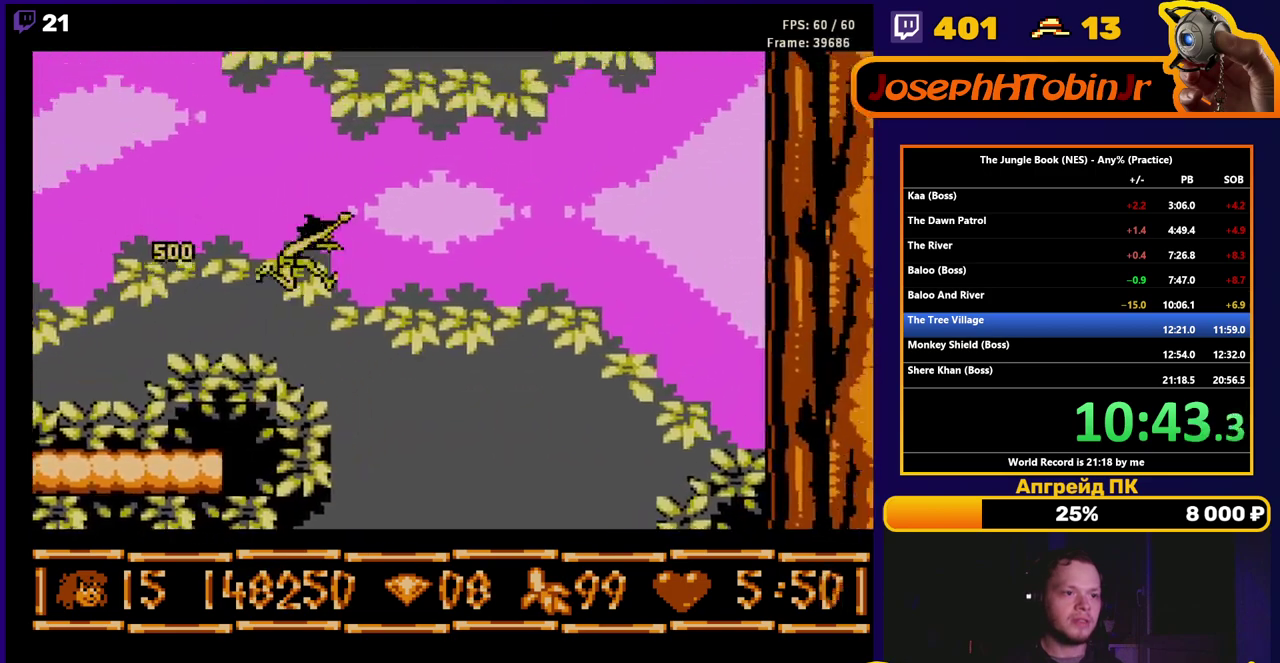
{"buttons": ["A", "B", "DPAD_RIGHT"], "events": []}